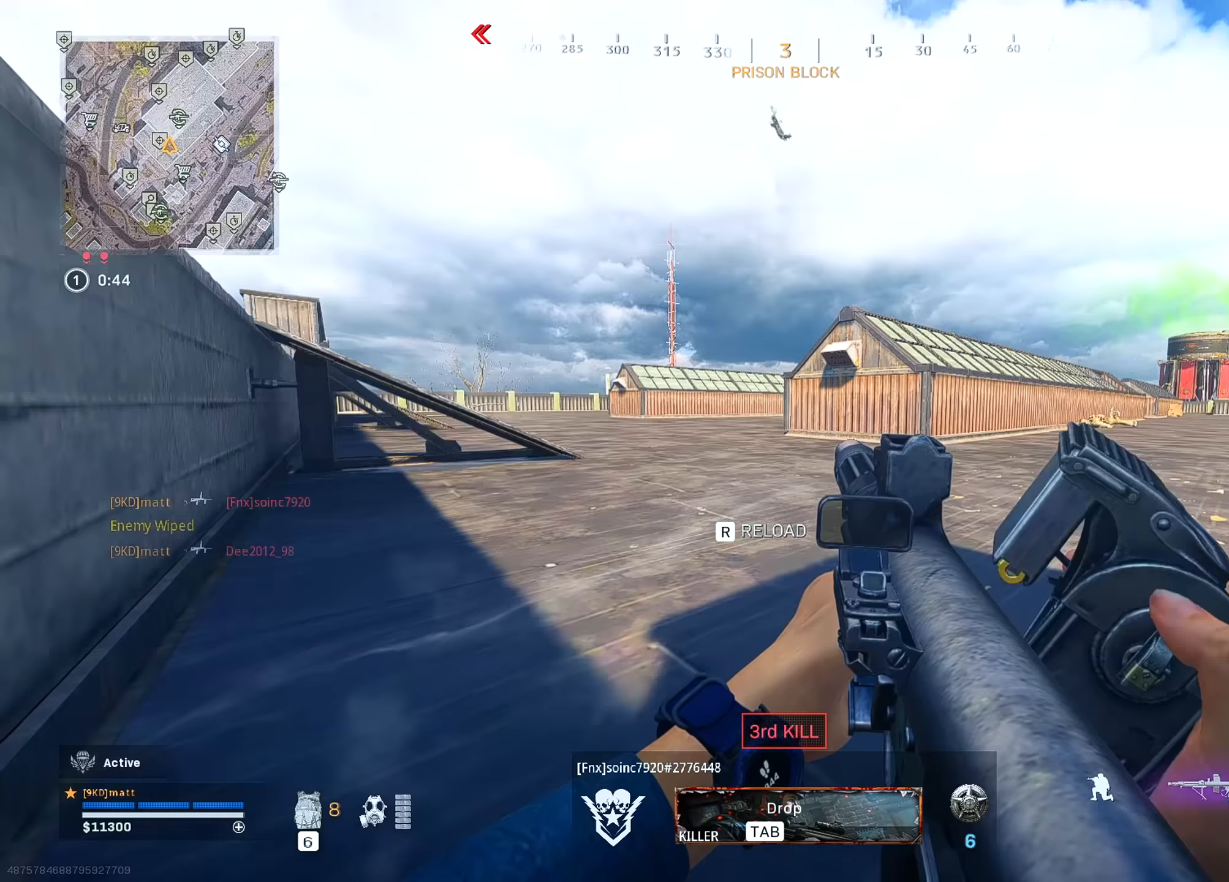
Gameplay with keyboard and mouse; each line is a JSON object with the keys and mouse buttons held at the frame after it (dt_ms = milliseconds from this image to that frame). "events" lists presses ("down") and releases ("up") of "1", "2", "3", "4", "5", "a", "alt", "c", "caps_lock", "ctrl", "d", "e", "f", "g", "q", "r", "s", "shift", "space", "t", "tab", "v", "w", "x", "z", "mouse_left", "mouse_wheel" and "mouse_right" between this image and that frame as [ms after this image, input, new state], when the widget could be followed in between. "mouse_left", "mouse_wheel", "mouse_right" = the "left", "wheel", "right" buttons of the "mouse" list. No other keys are recorded. "wheel" means that the mouse wheel is clicked or scrolled. "mouse_move" is the direction in which the mouse moves at that frame (one of eight, or "still"), when it could be read.
{"dt_ms": 300, "keys": ["d"], "mouse": [], "mouse_move": "still", "events": [[100, "d", "down"]]}
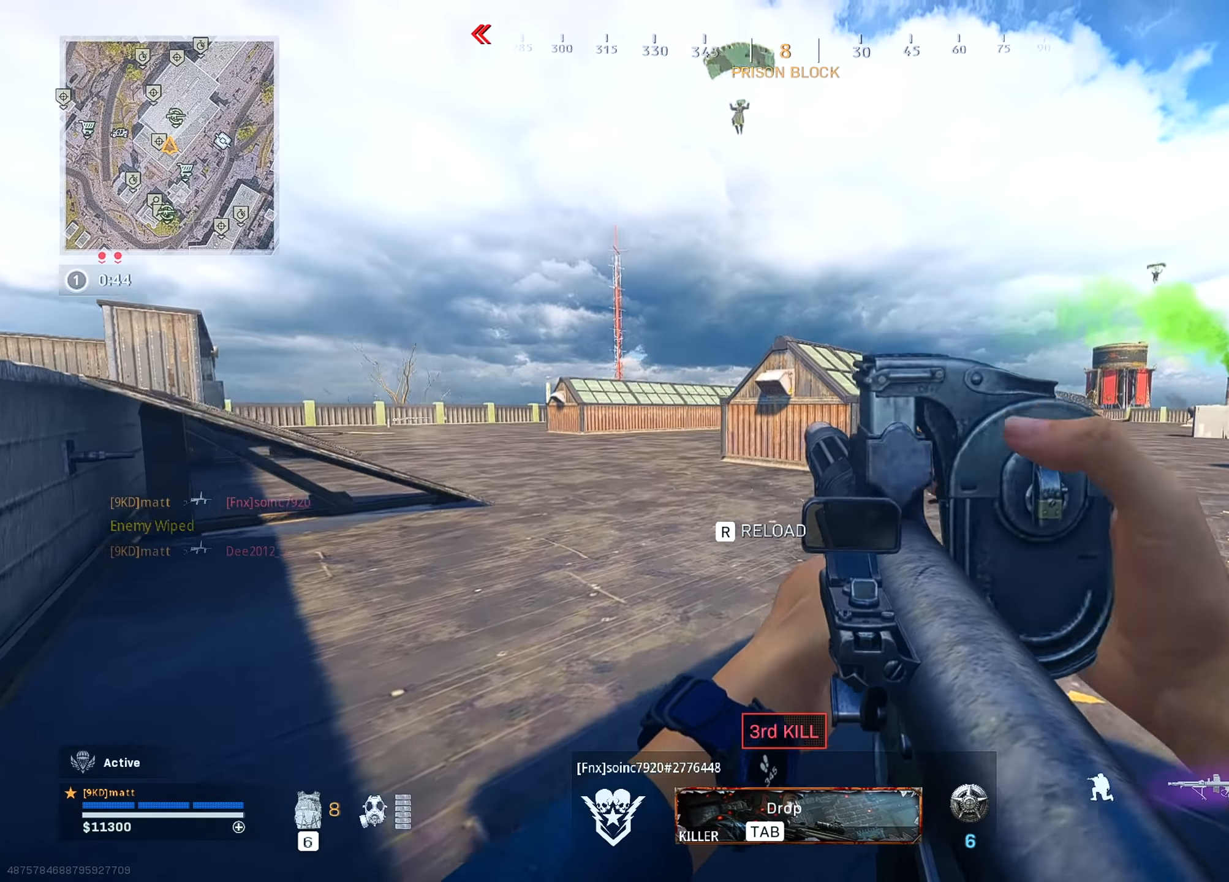
{"dt_ms": 500, "keys": ["d", "shift"], "mouse": [], "mouse_move": "up", "events": [[350, "w", "down"], [400, "a", "down"], [400, "shift", "down"], [500, "a", "up"], [500, "w", "up"]]}
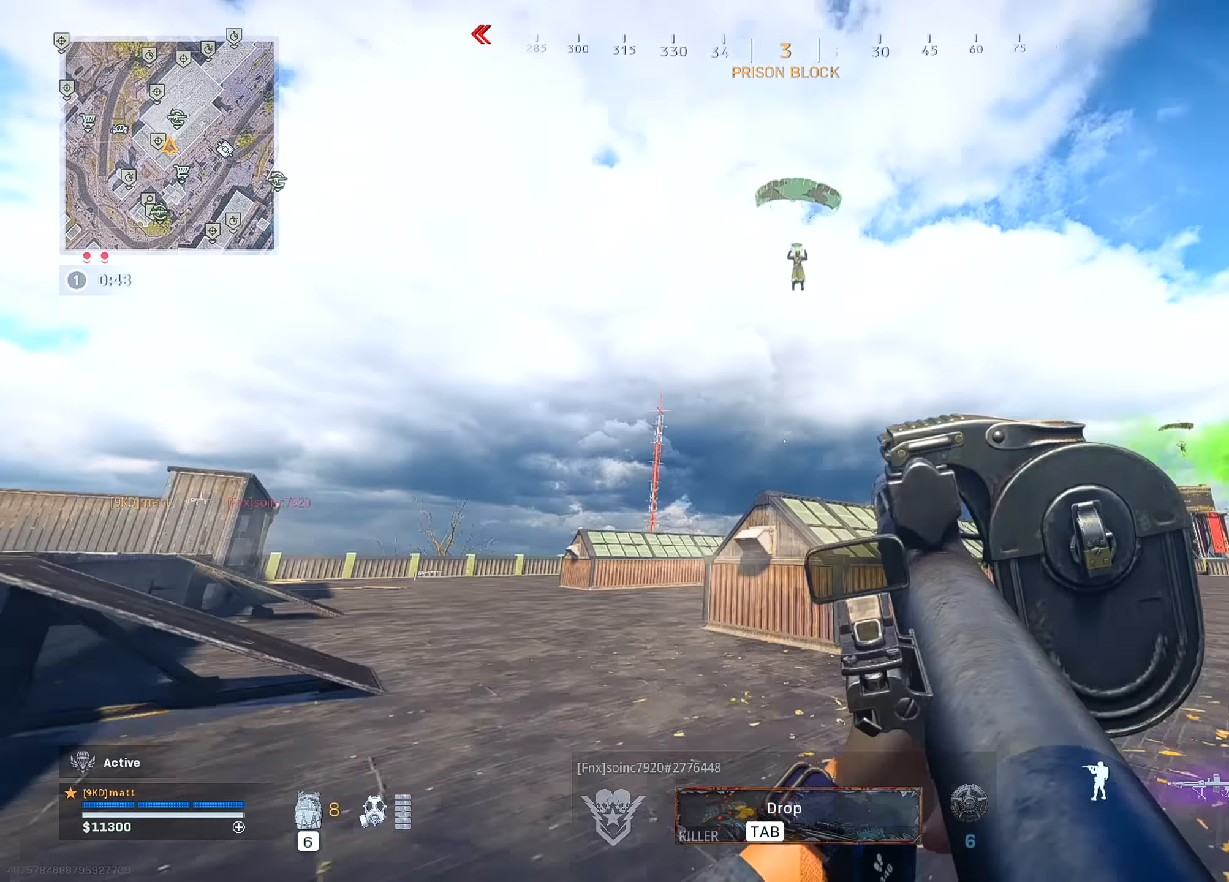
{"dt_ms": 500, "keys": ["d", "s"], "mouse": ["left", "right"], "mouse_move": "right", "events": [[50, "shift", "up"], [100, "s", "down"], [183, "mouse_right", "down"], [467, "mouse_left", "down"]]}
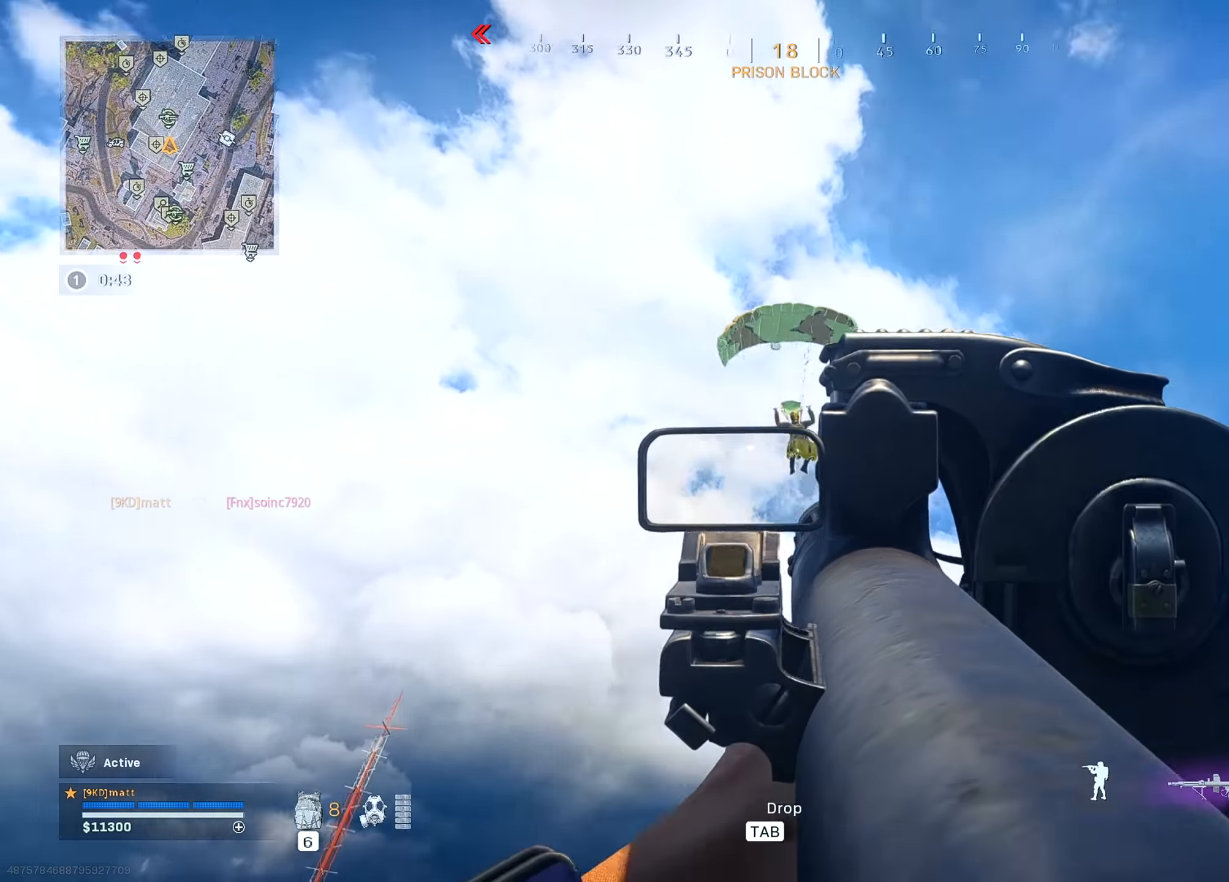
{"dt_ms": 500, "keys": ["d"], "mouse": ["left", "right"], "mouse_move": "right", "events": [[250, "s", "up"]]}
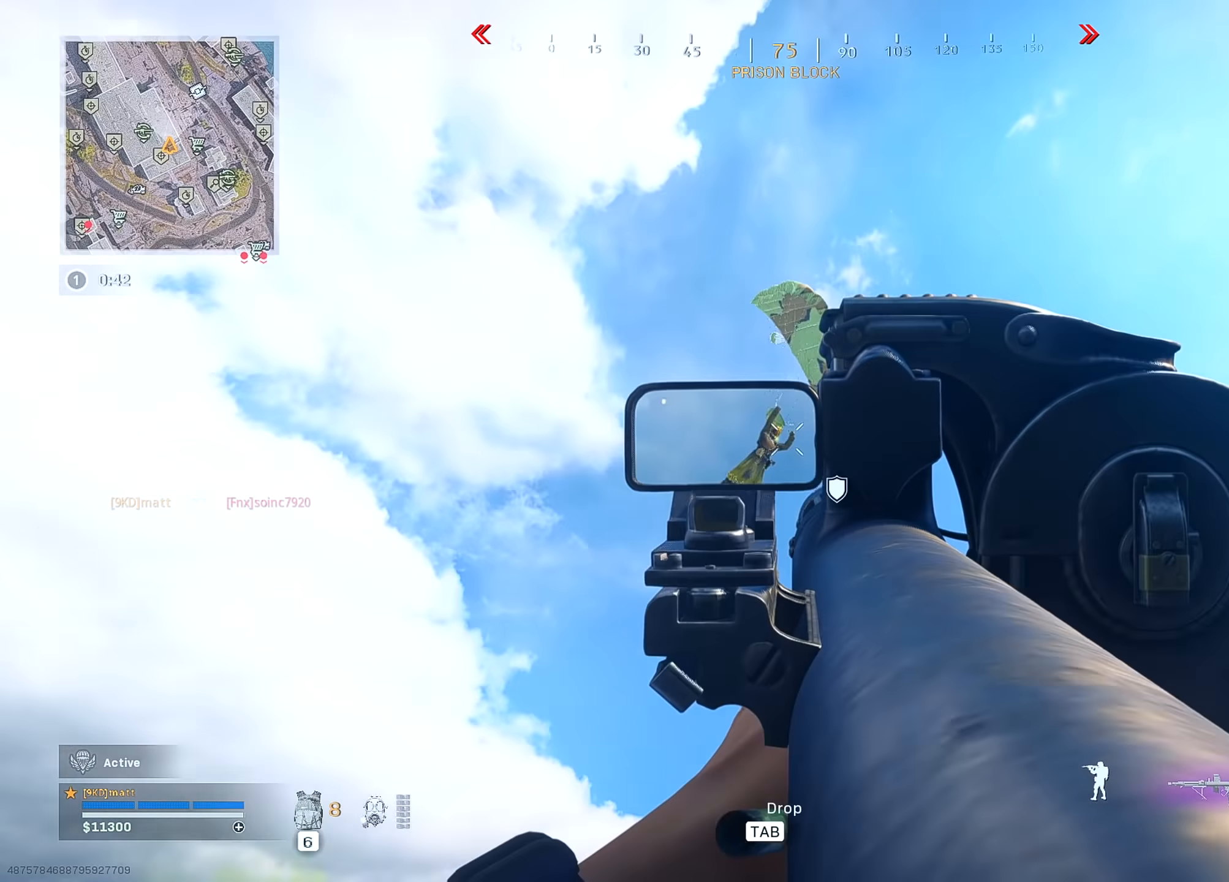
{"dt_ms": 500, "keys": ["a"], "mouse": ["left", "right"], "mouse_move": "down-right", "events": [[267, "w", "down"], [367, "a", "down"], [367, "d", "up"], [450, "w", "up"]]}
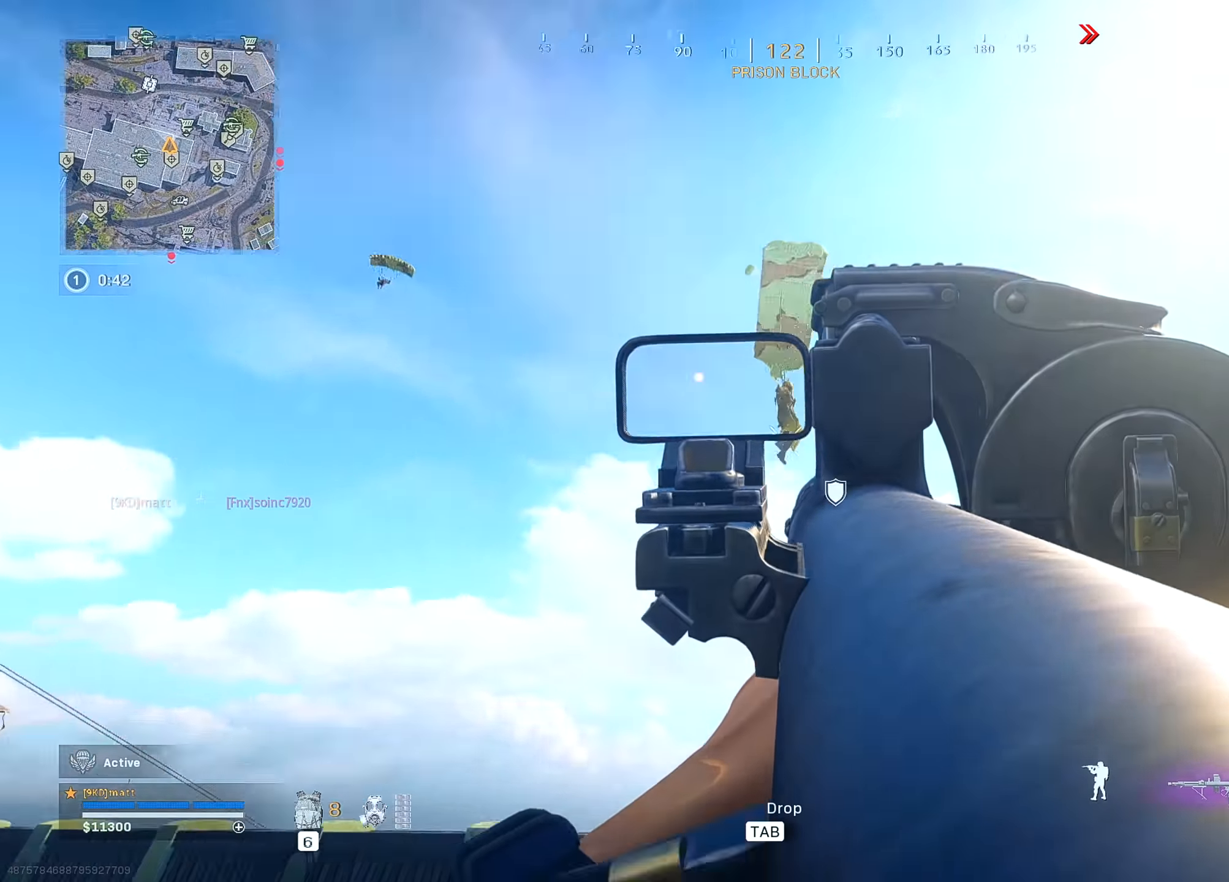
{"dt_ms": 500, "keys": ["a"], "mouse": ["left", "right"], "mouse_move": "down-right", "events": [[100, "w", "down"], [183, "w", "up"]]}
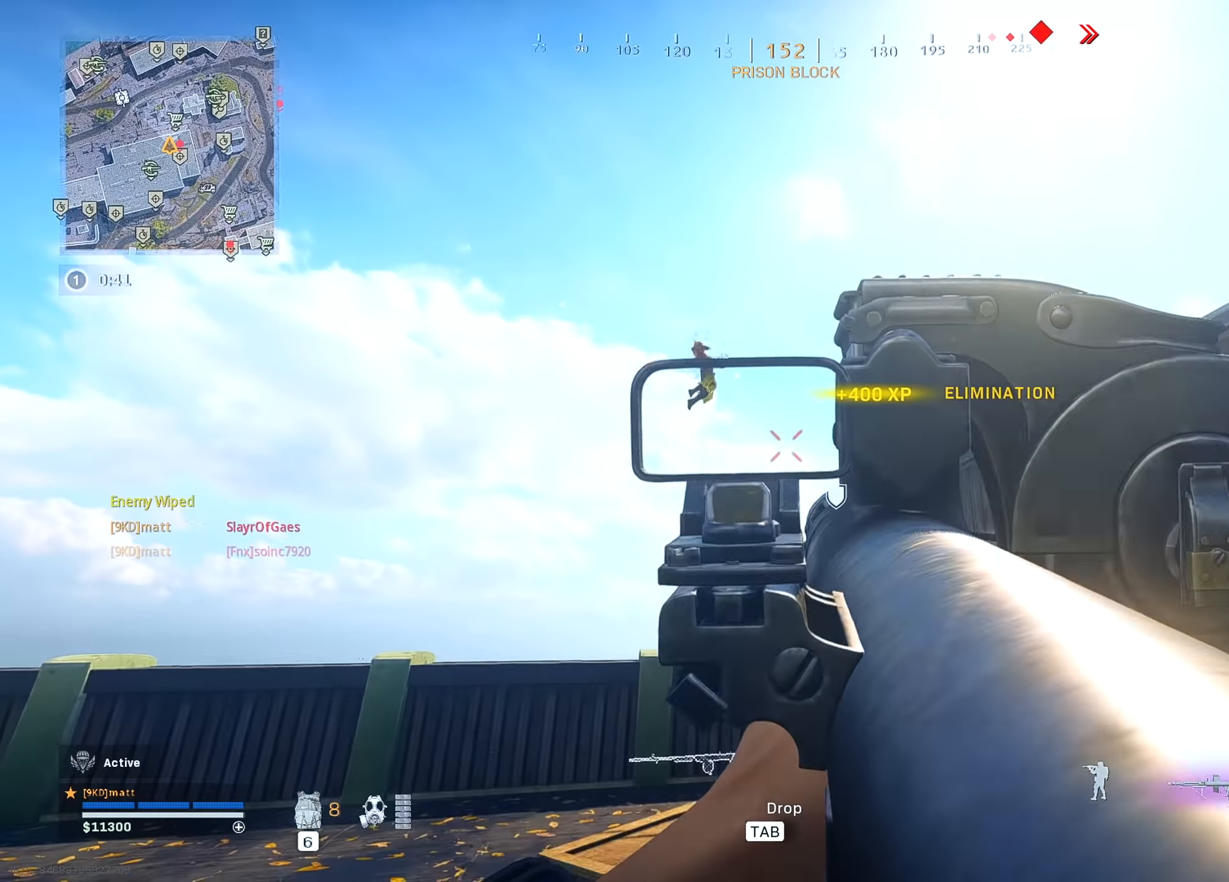
{"dt_ms": 500, "keys": ["a", "shift", "w"], "mouse": [], "mouse_move": "still", "events": [[67, "mouse_left", "up"], [67, "mouse_right", "up"], [117, "a", "up"], [117, "d", "down"], [150, "w", "down"], [250, "w", "up"], [350, "d", "up"], [400, "a", "down"], [483, "shift", "down"], [483, "w", "down"]]}
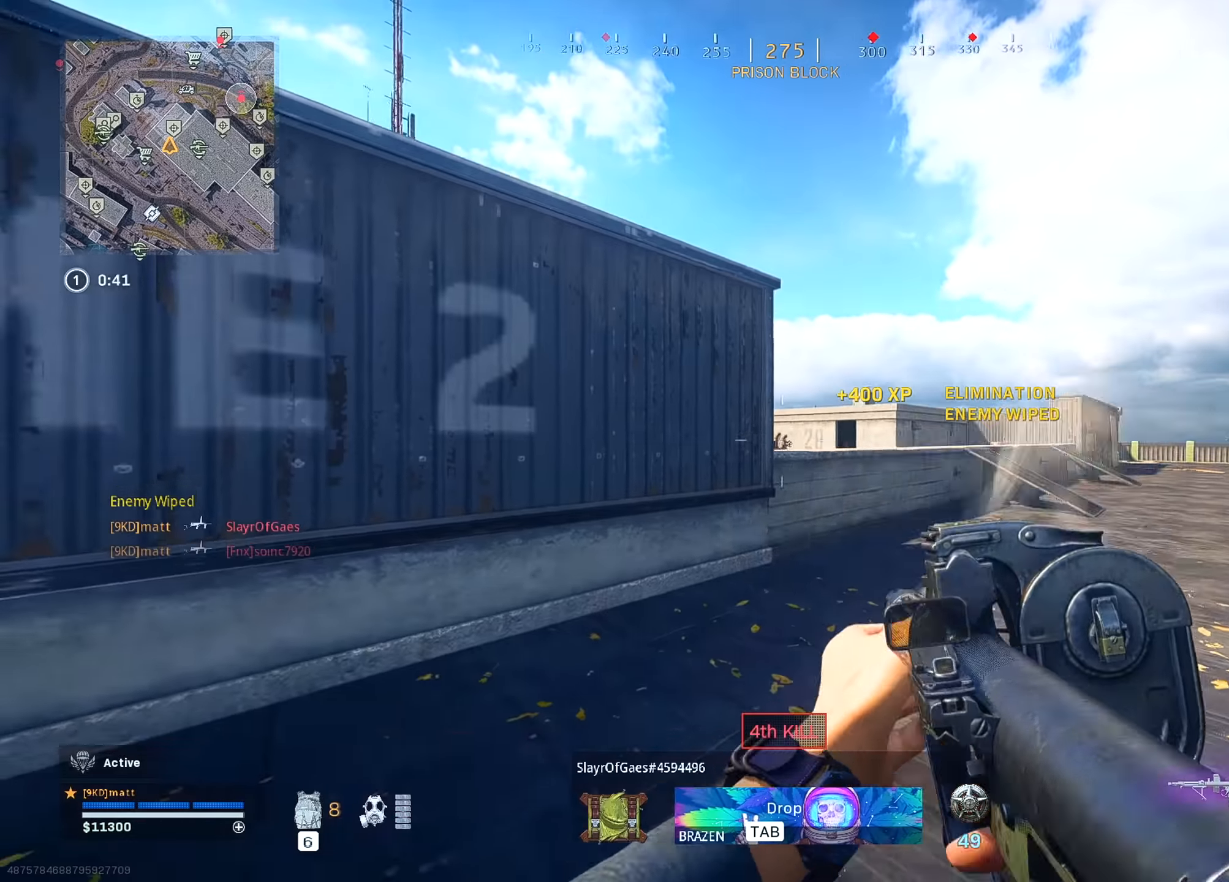
{"dt_ms": 500, "keys": ["a"], "mouse": ["right"], "mouse_move": "still", "events": [[33, "a", "up"], [83, "d", "down"], [83, "shift", "up"], [217, "ctrl", "down"], [217, "d", "up"], [367, "ctrl", "up"], [367, "w", "up"], [450, "a", "down"], [500, "mouse_right", "down"]]}